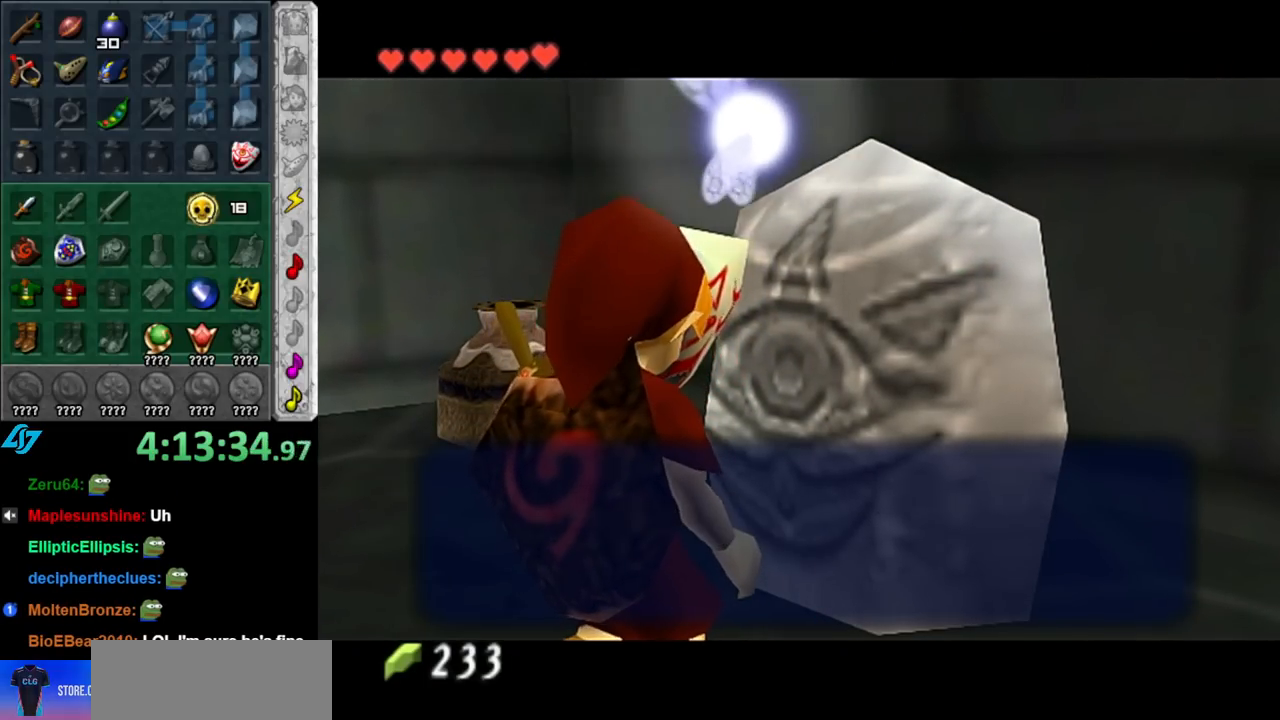
Gameplay with a controller (Nintendo layout); each line is a JSON object with the inputs held at the frame after it. "events" lists button and stick changes between this image and that frame as [ms after this image, input, new state], when the widget could be followed in between. Not read: L3 R3.
{"buttons": ["B"], "left_stick": "center", "right_stick": "center", "events": [[467, "B", "down"]]}
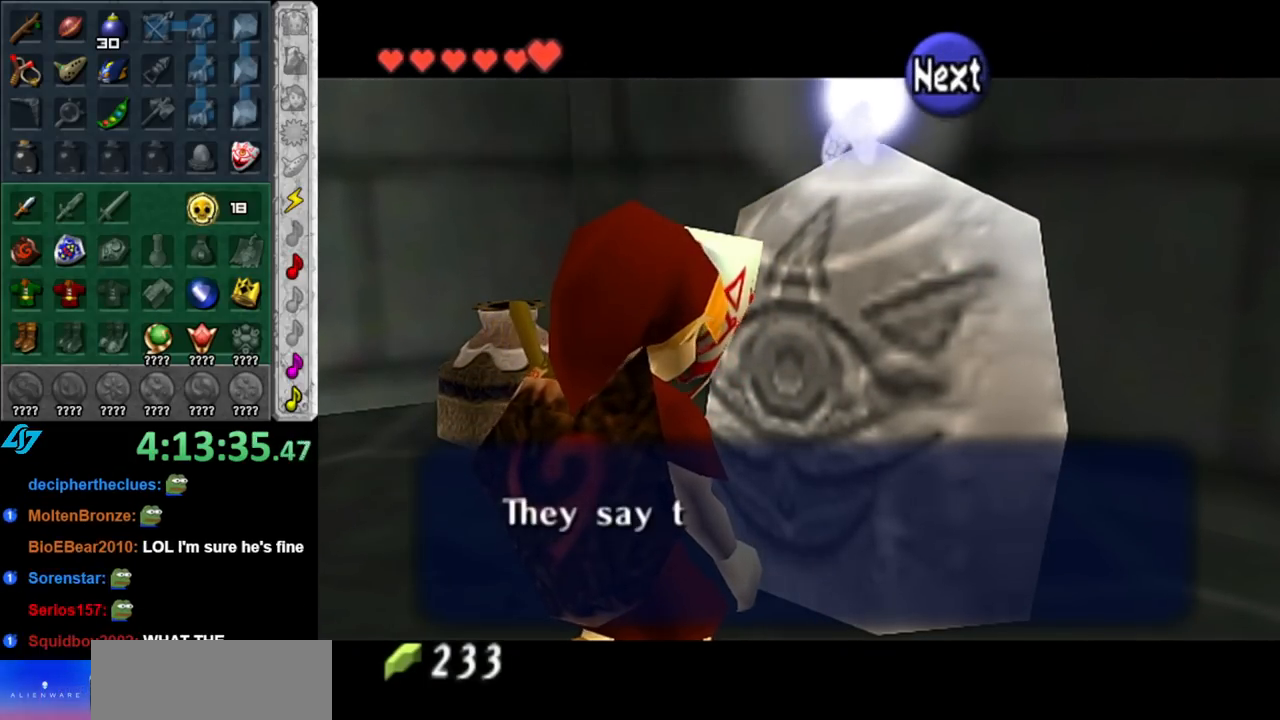
{"buttons": [], "left_stick": "center", "right_stick": "center", "events": [[100, "B", "up"]]}
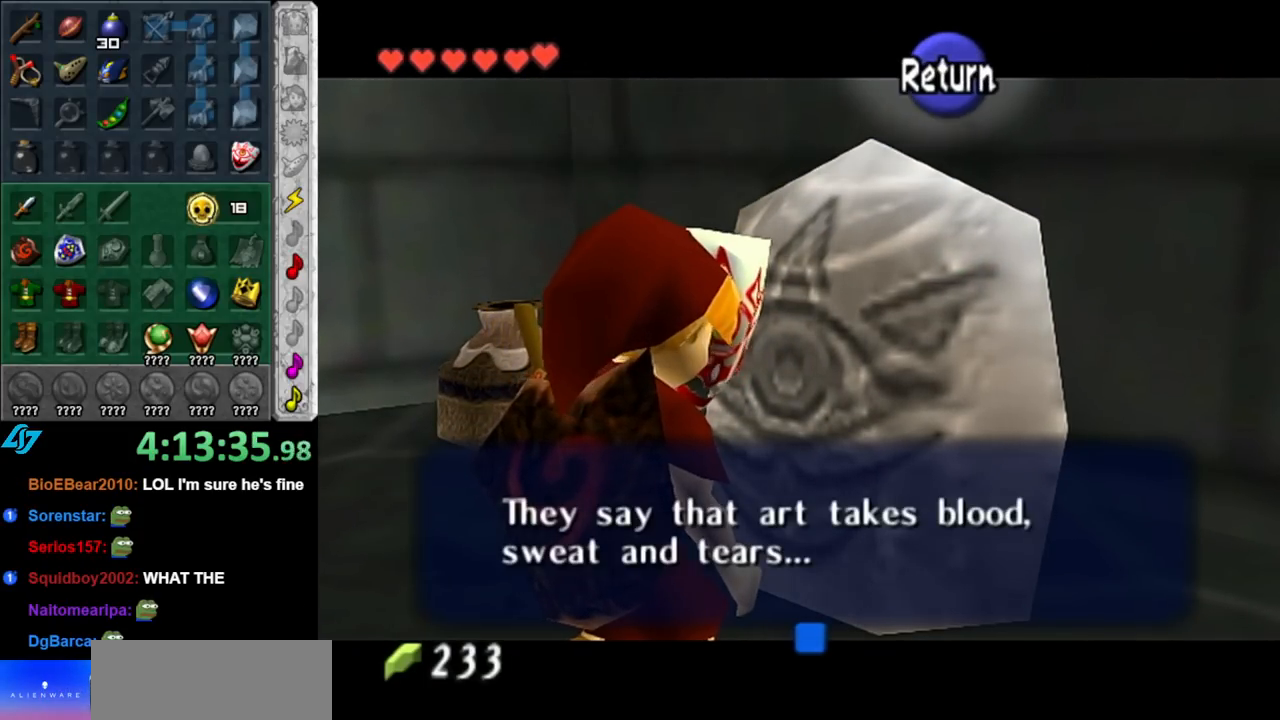
{"buttons": [], "left_stick": "center", "right_stick": "center", "events": []}
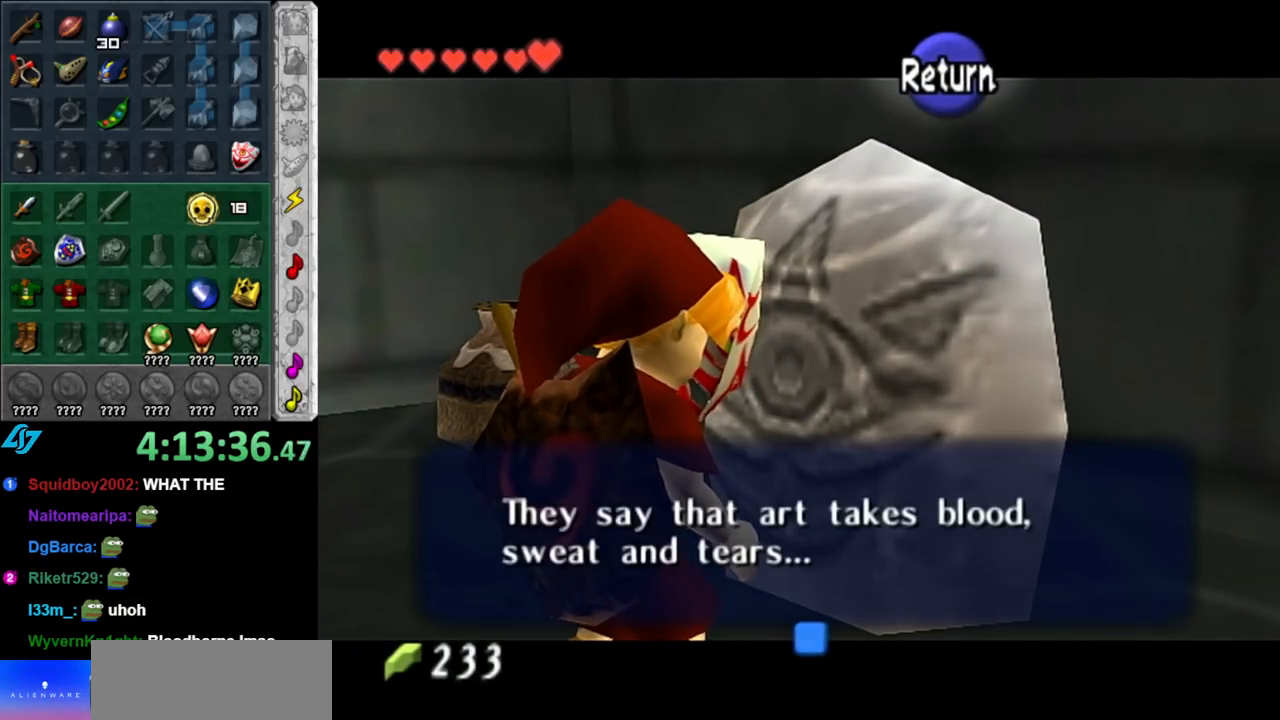
{"buttons": [], "left_stick": "center", "right_stick": "center", "events": []}
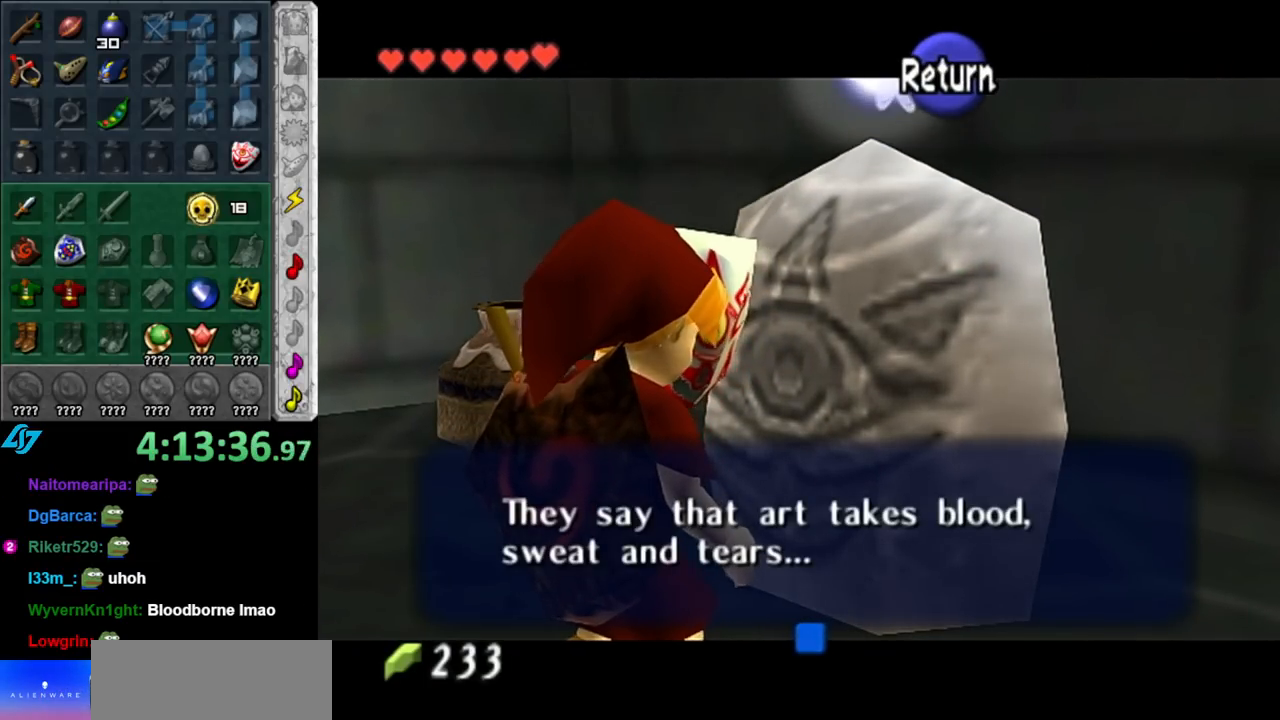
{"buttons": [], "left_stick": "center", "right_stick": "center", "events": []}
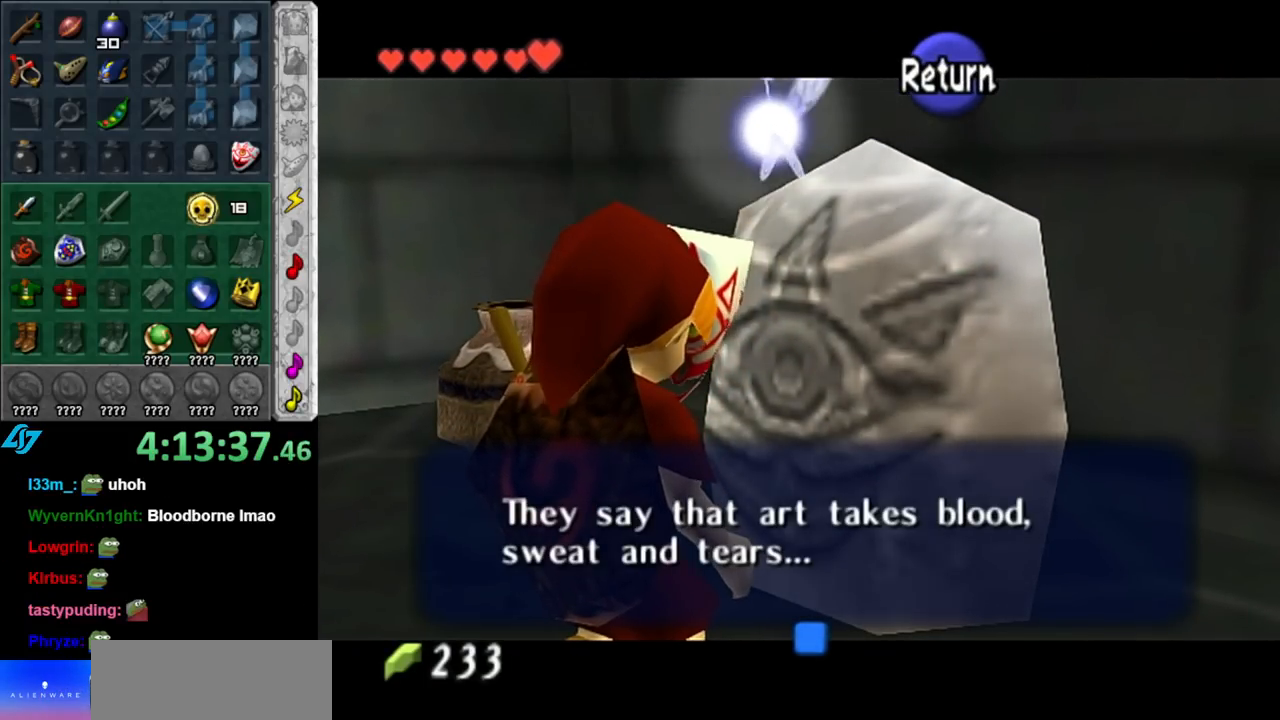
{"buttons": [], "left_stick": "center", "right_stick": "center", "events": [[350, "A", "down"], [500, "A", "up"]]}
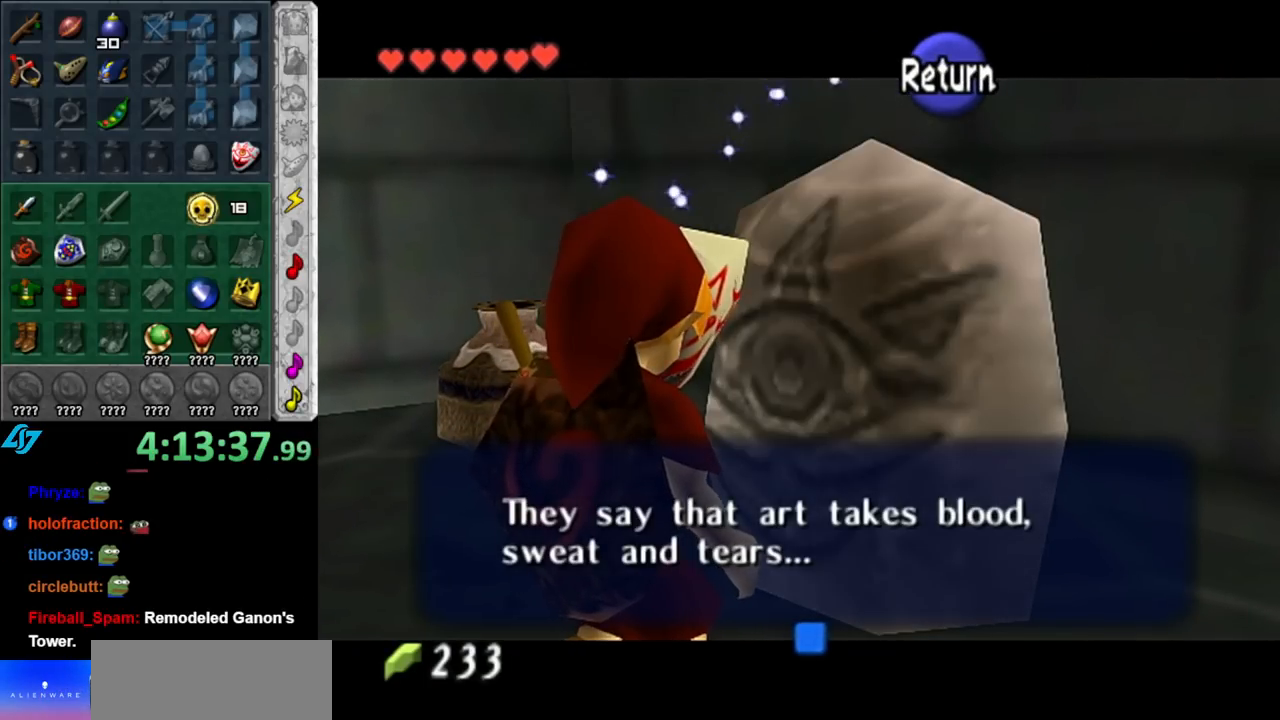
{"buttons": [], "left_stick": "right", "right_stick": "center", "events": [[33, "left_stick", "down-right"], [350, "left_stick", "right"]]}
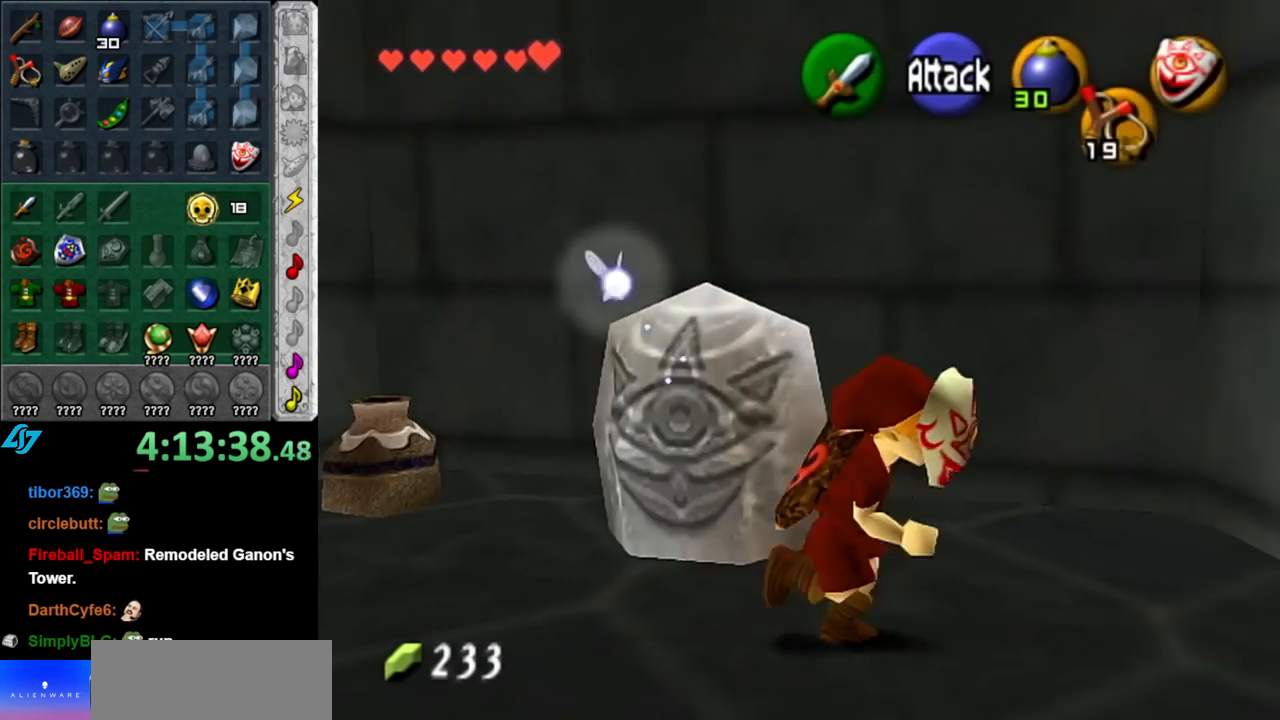
{"buttons": ["R1"], "left_stick": "down-right", "right_stick": "center", "events": [[133, "left_stick", "center"], [150, "B", "down"], [250, "R1", "down"], [350, "B", "up"], [467, "left_stick", "down-right"]]}
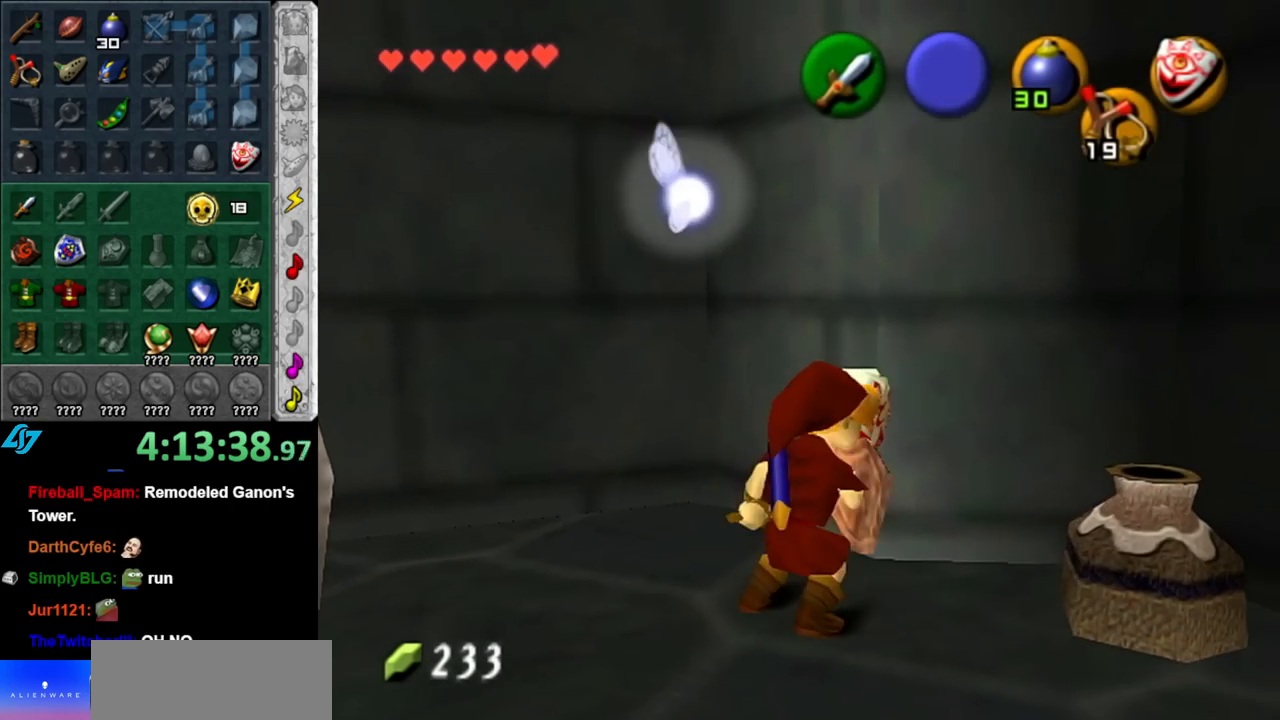
{"buttons": ["B", "R1"], "left_stick": "center", "right_stick": "center", "events": [[67, "R1", "up"], [117, "left_stick", "right"], [283, "R1", "down"], [367, "B", "down"], [400, "left_stick", "center"]]}
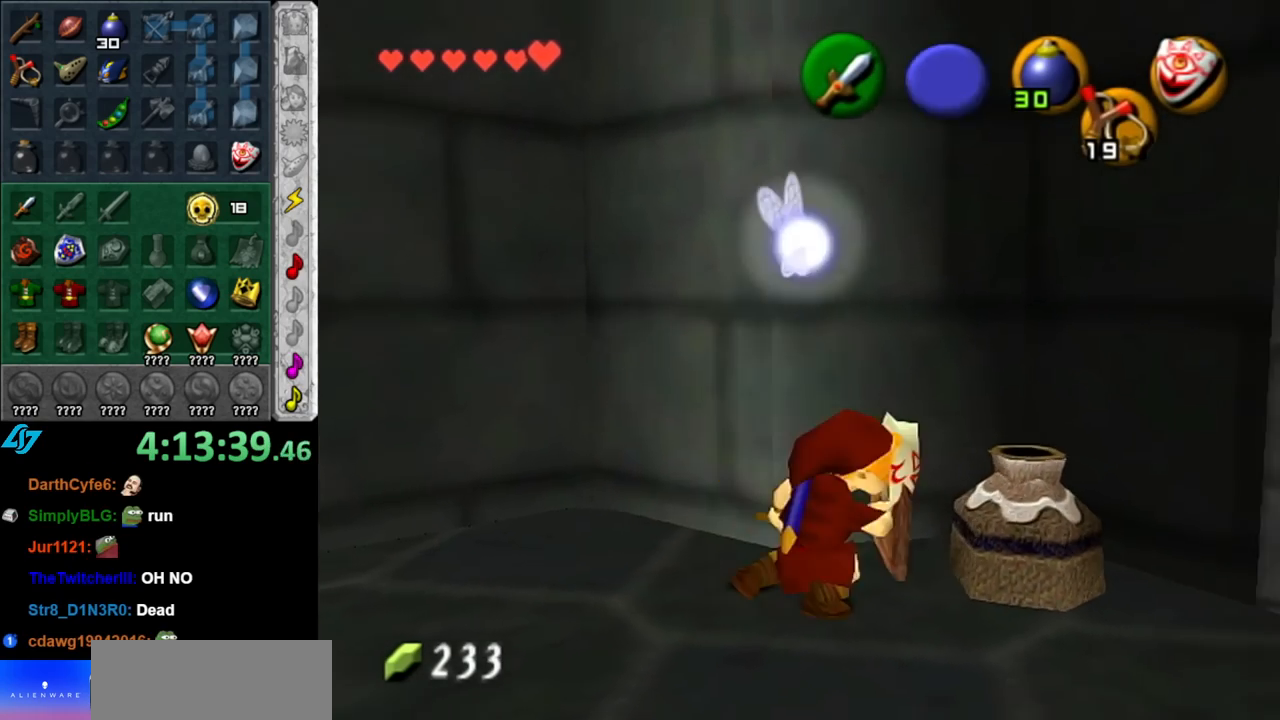
{"buttons": [], "left_stick": "down-right", "right_stick": "center", "events": [[67, "B", "up"], [117, "R1", "up"], [217, "left_stick", "down-right"]]}
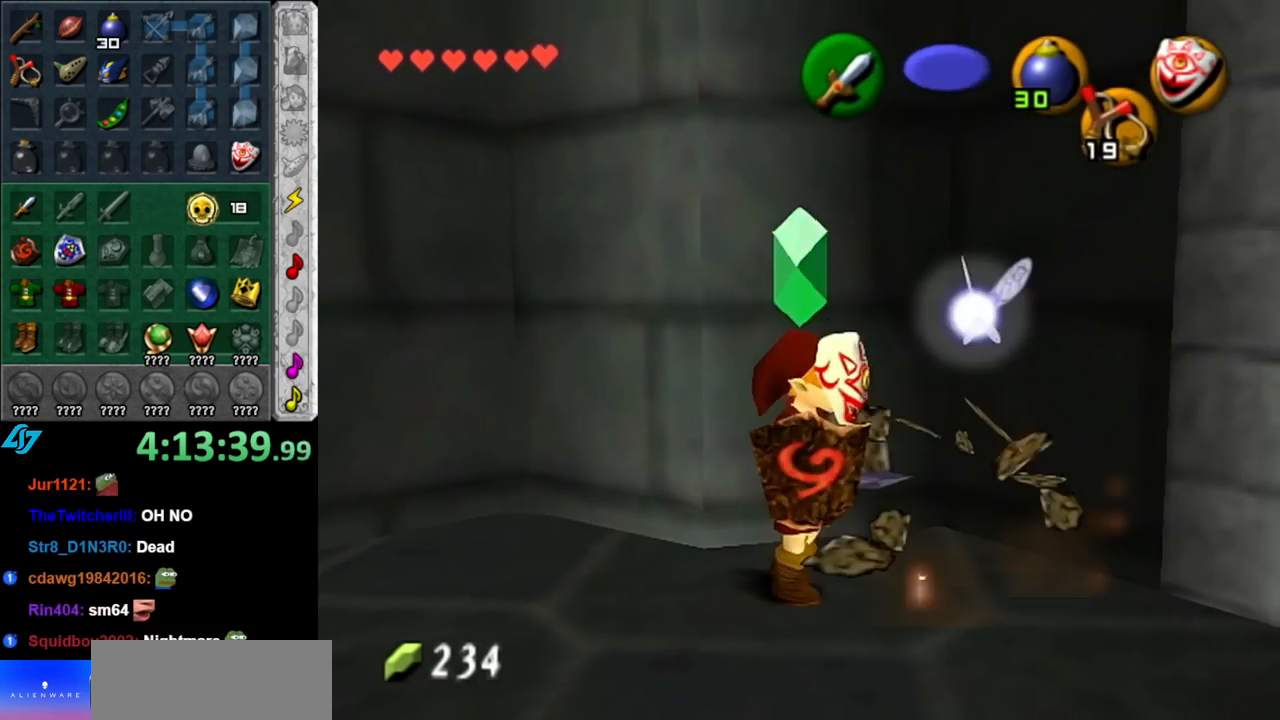
{"buttons": ["L1"], "left_stick": "center", "right_stick": "center", "events": [[117, "left_stick", "center"], [317, "left_stick", "down"], [467, "L1", "down"], [500, "left_stick", "center"]]}
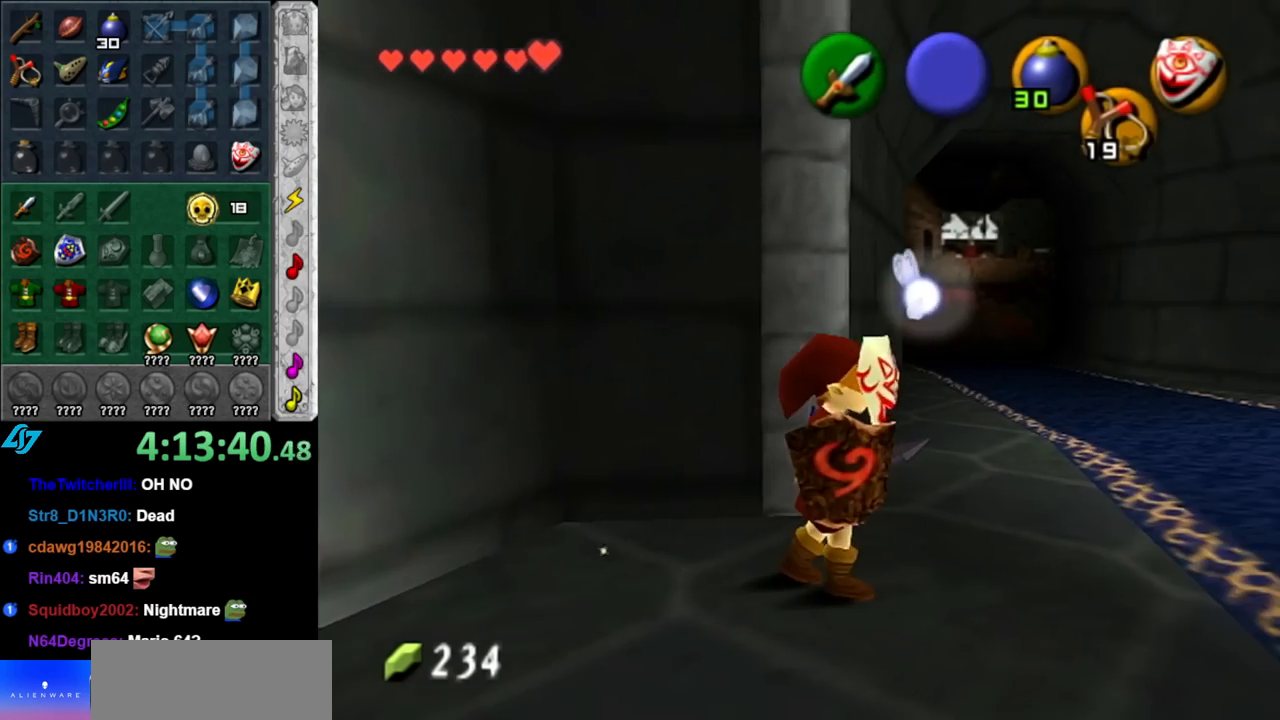
{"buttons": [], "left_stick": "center", "right_stick": "center", "events": [[217, "L1", "up"]]}
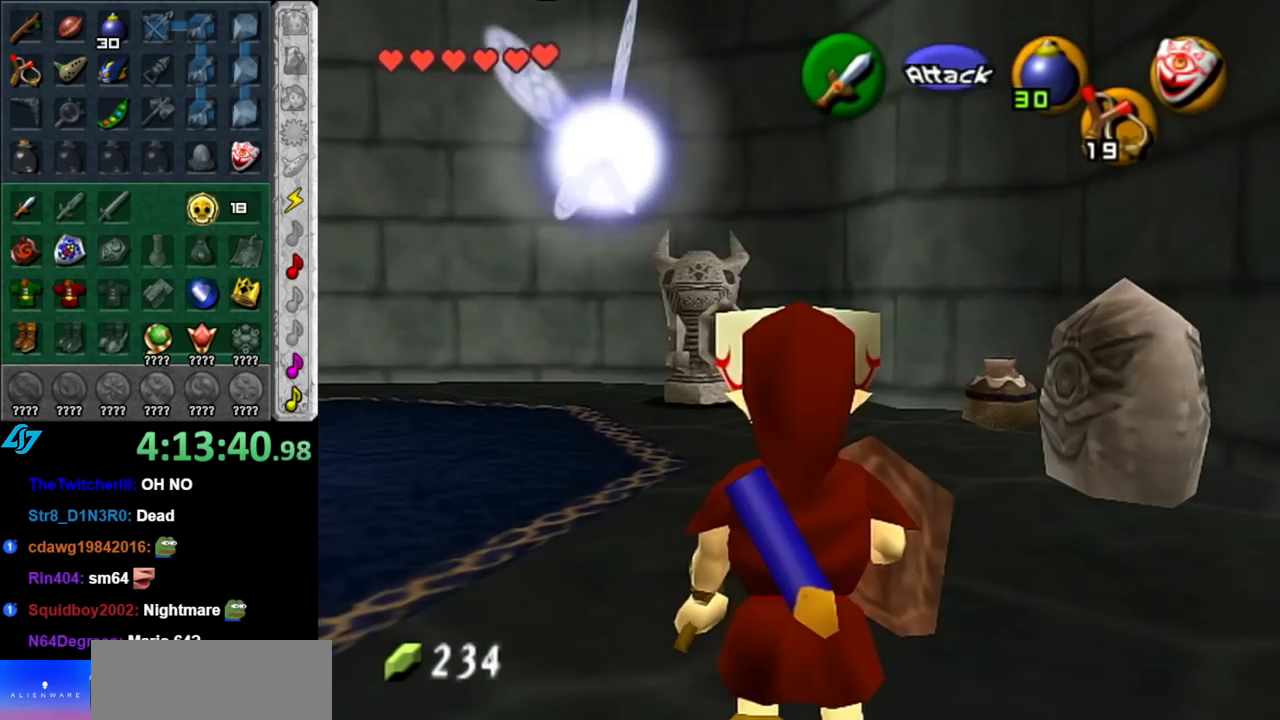
{"buttons": [], "left_stick": "center", "right_stick": "center", "events": [[33, "left_stick", "down-left"], [217, "L1", "down"], [217, "left_stick", "center"], [433, "L1", "up"]]}
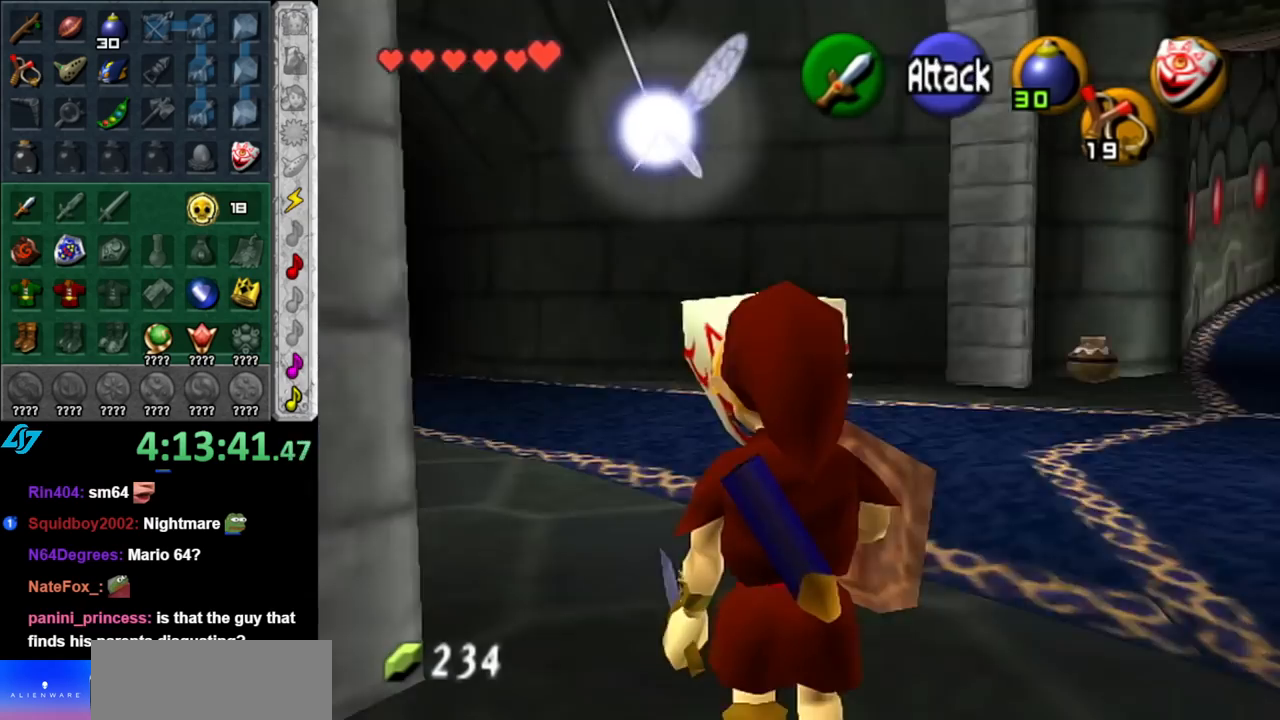
{"buttons": [], "left_stick": "up-left", "right_stick": "center", "events": [[67, "left_stick", "up-right"], [367, "left_stick", "up"], [467, "left_stick", "up-left"]]}
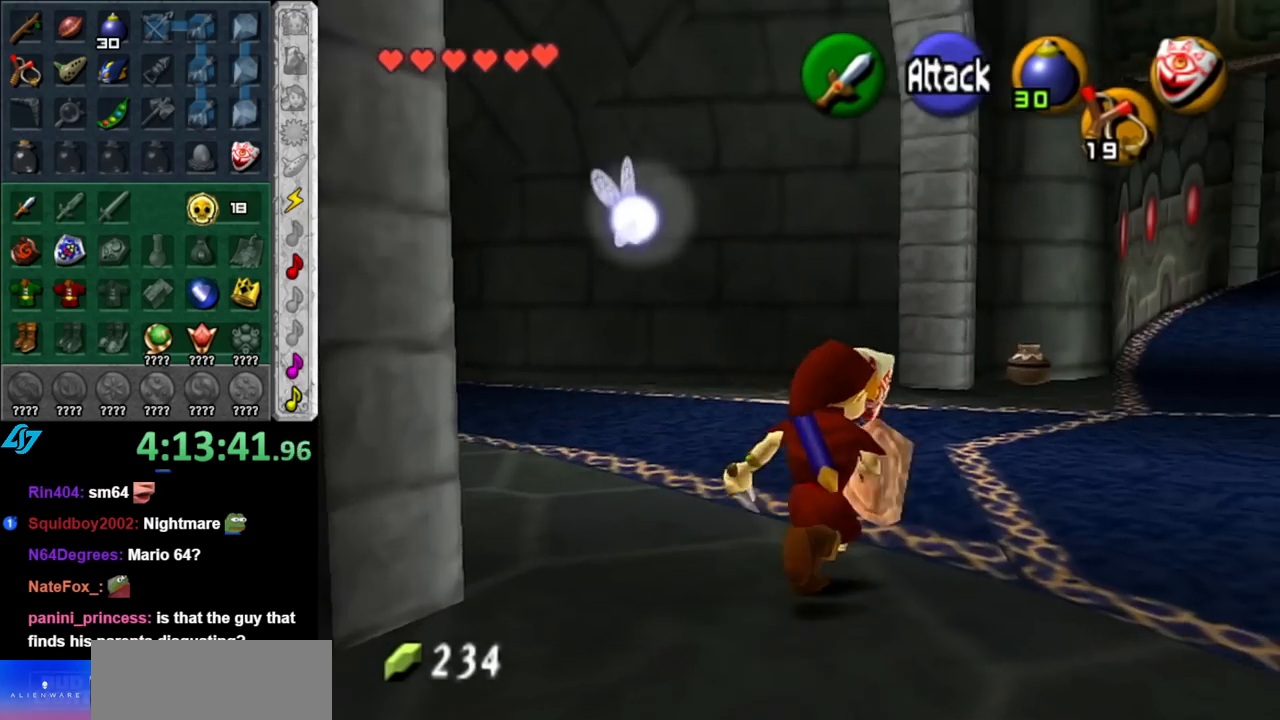
{"buttons": ["L1"], "left_stick": "right", "right_stick": "center", "events": [[117, "left_stick", "center"], [150, "L1", "down"], [400, "left_stick", "right"]]}
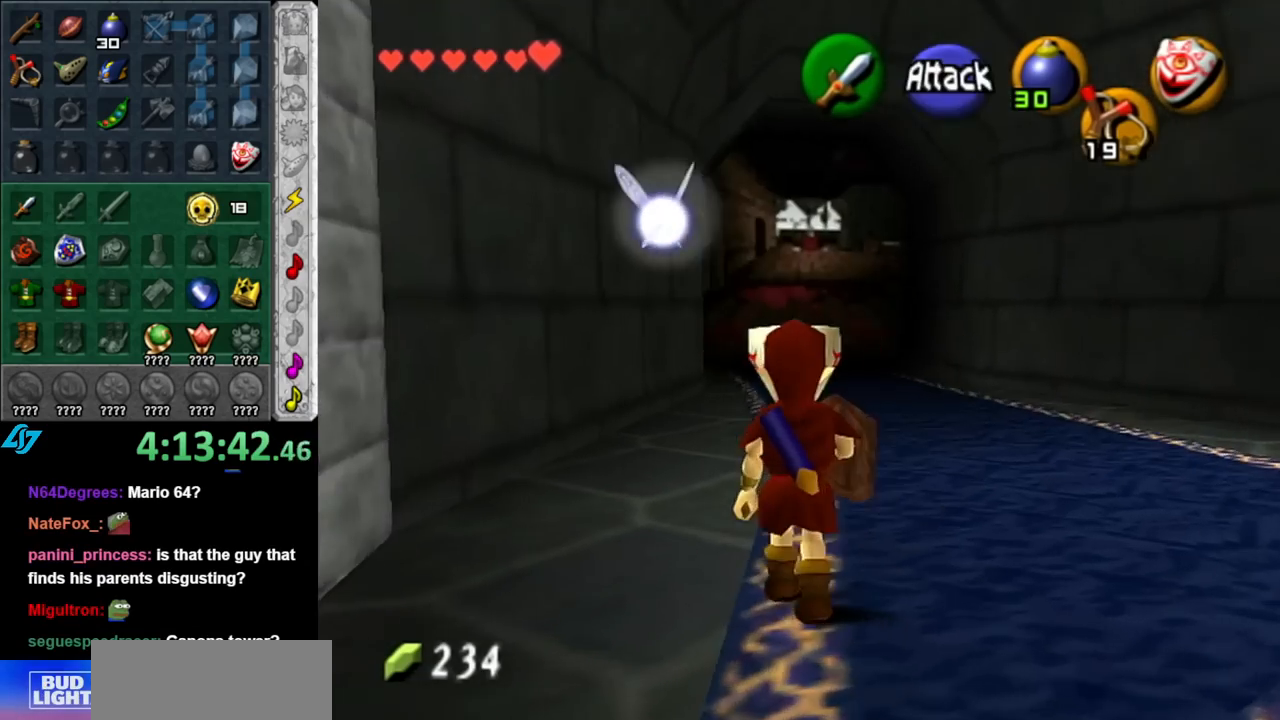
{"buttons": ["L1"], "left_stick": "center", "right_stick": "center", "events": [[500, "left_stick", "center"]]}
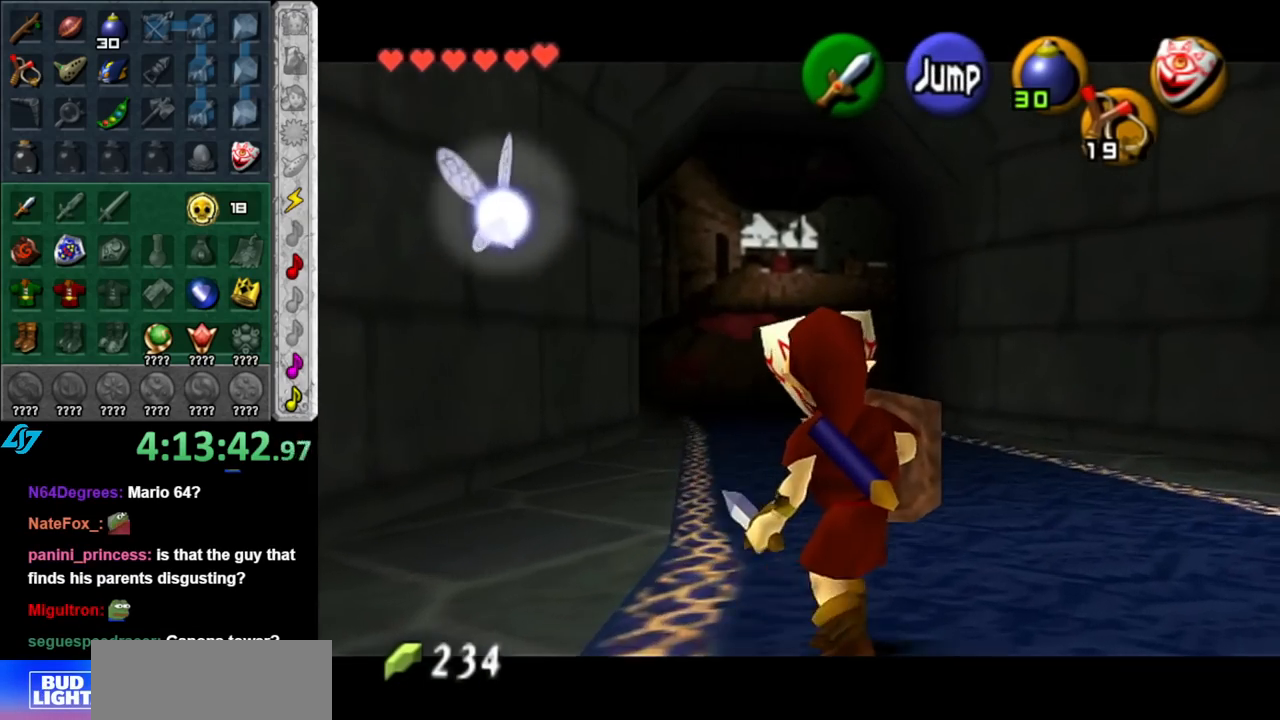
{"buttons": ["L1"], "left_stick": "center", "right_stick": "center", "events": []}
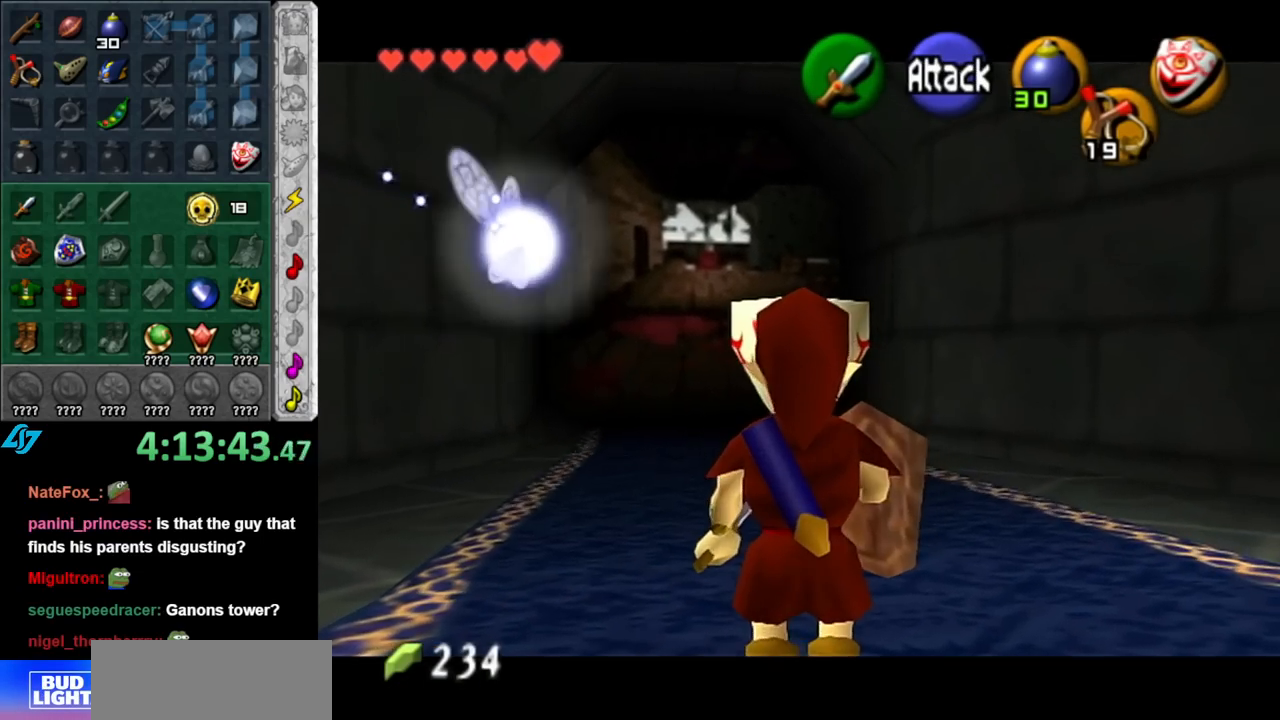
{"buttons": [], "left_stick": "down", "right_stick": "center", "events": [[317, "L1", "up"], [467, "left_stick", "down"]]}
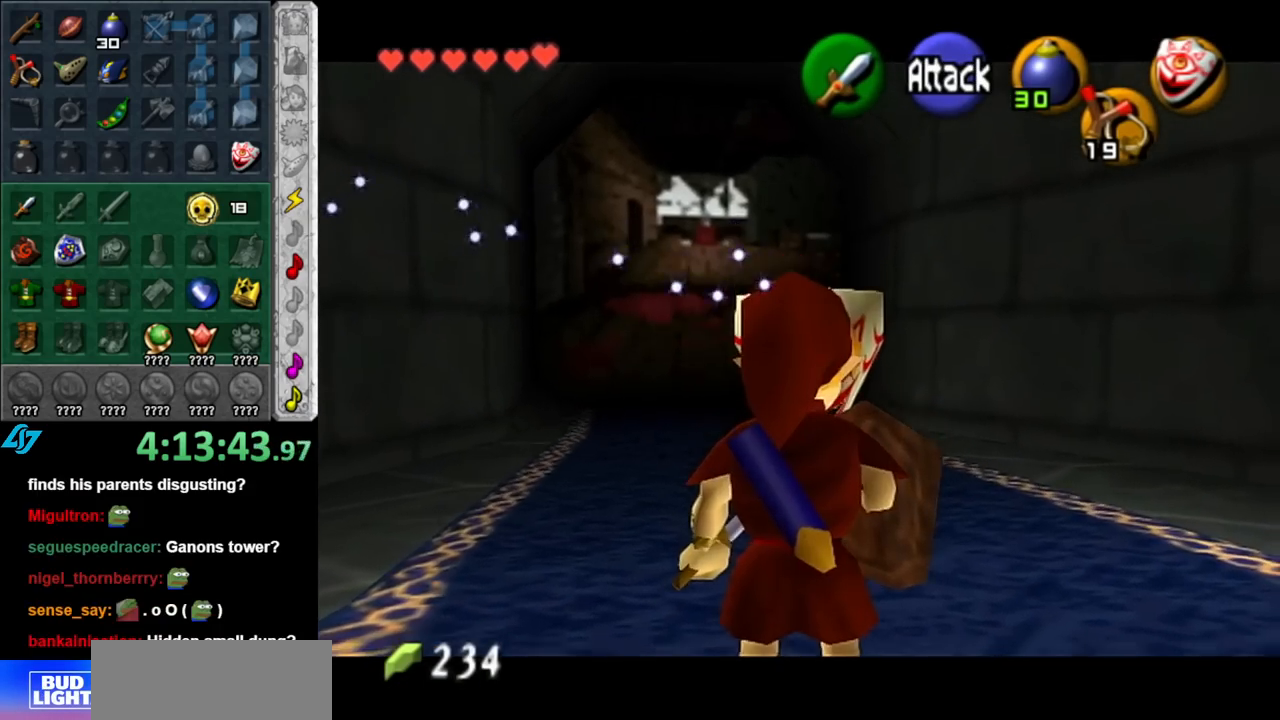
{"buttons": [], "left_stick": "up", "right_stick": "center", "events": [[67, "L1", "down"], [117, "left_stick", "center"], [283, "L1", "up"], [433, "left_stick", "up"]]}
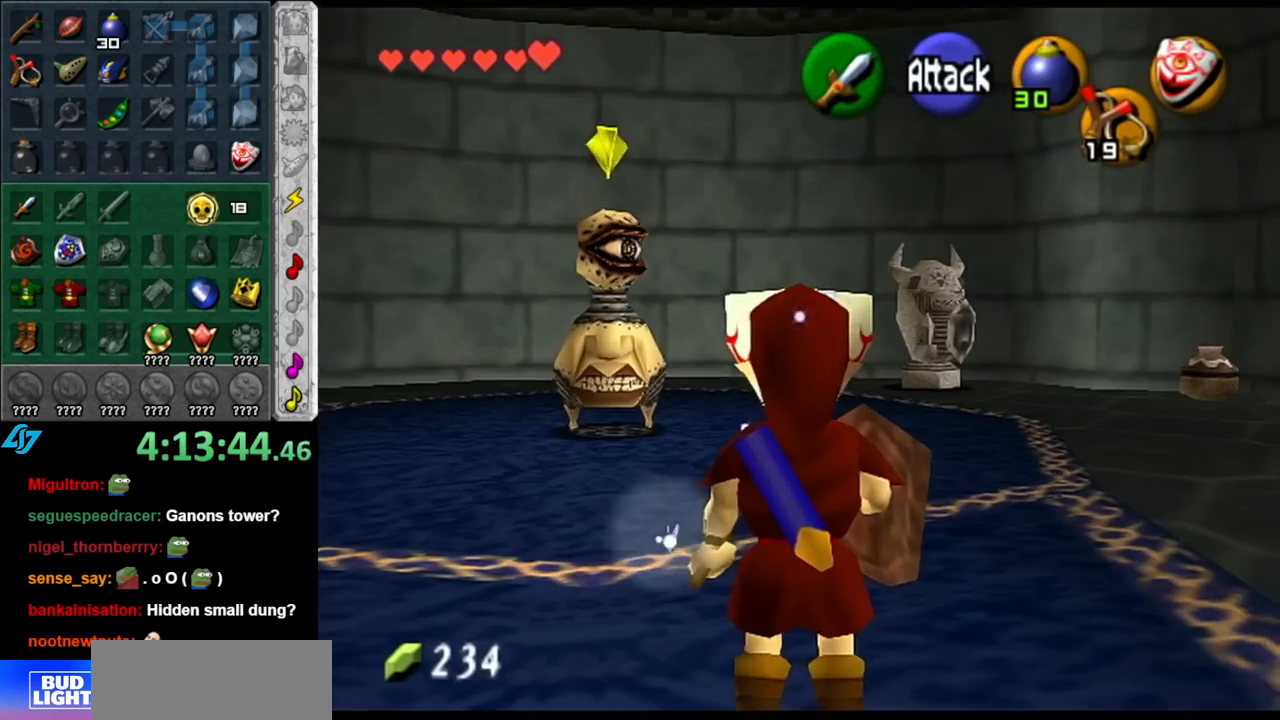
{"buttons": ["L1"], "left_stick": "center", "right_stick": "center", "events": [[317, "left_stick", "center"], [367, "L1", "down"]]}
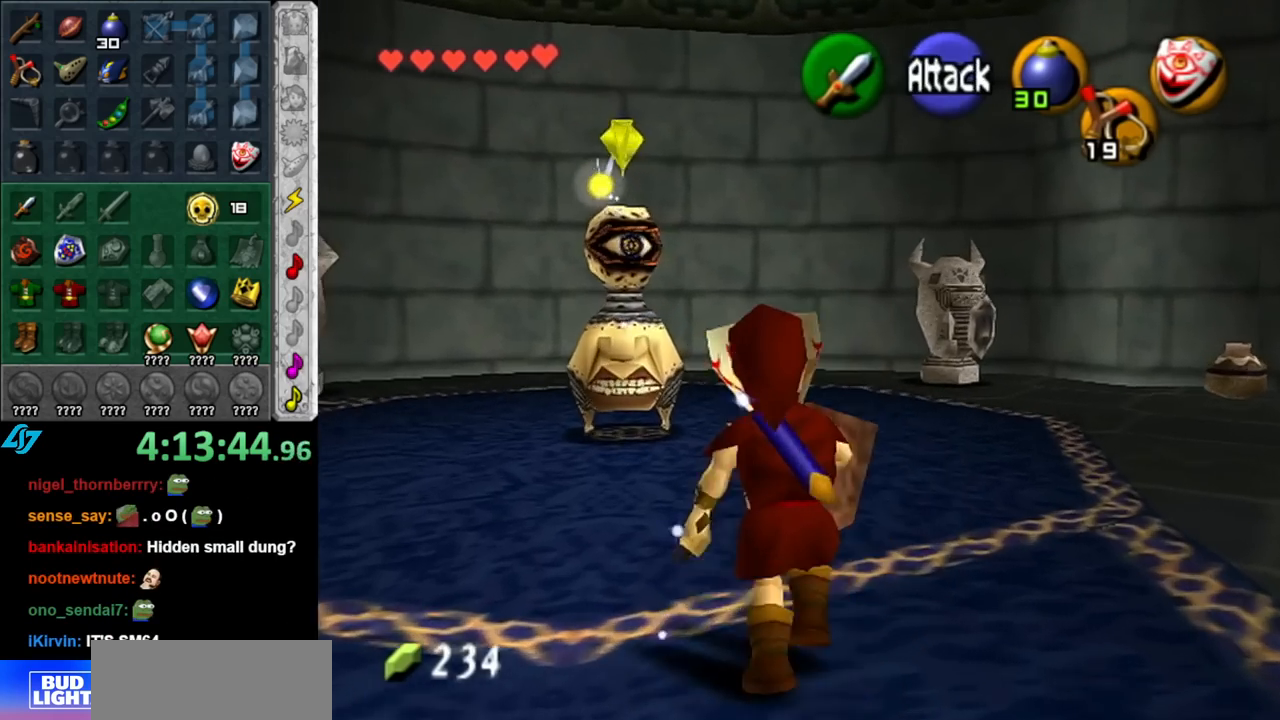
{"buttons": [], "left_stick": "down-right", "right_stick": "center", "events": [[133, "L1", "up"], [183, "left_stick", "down-right"], [400, "Y", "down"], [467, "Y", "up"]]}
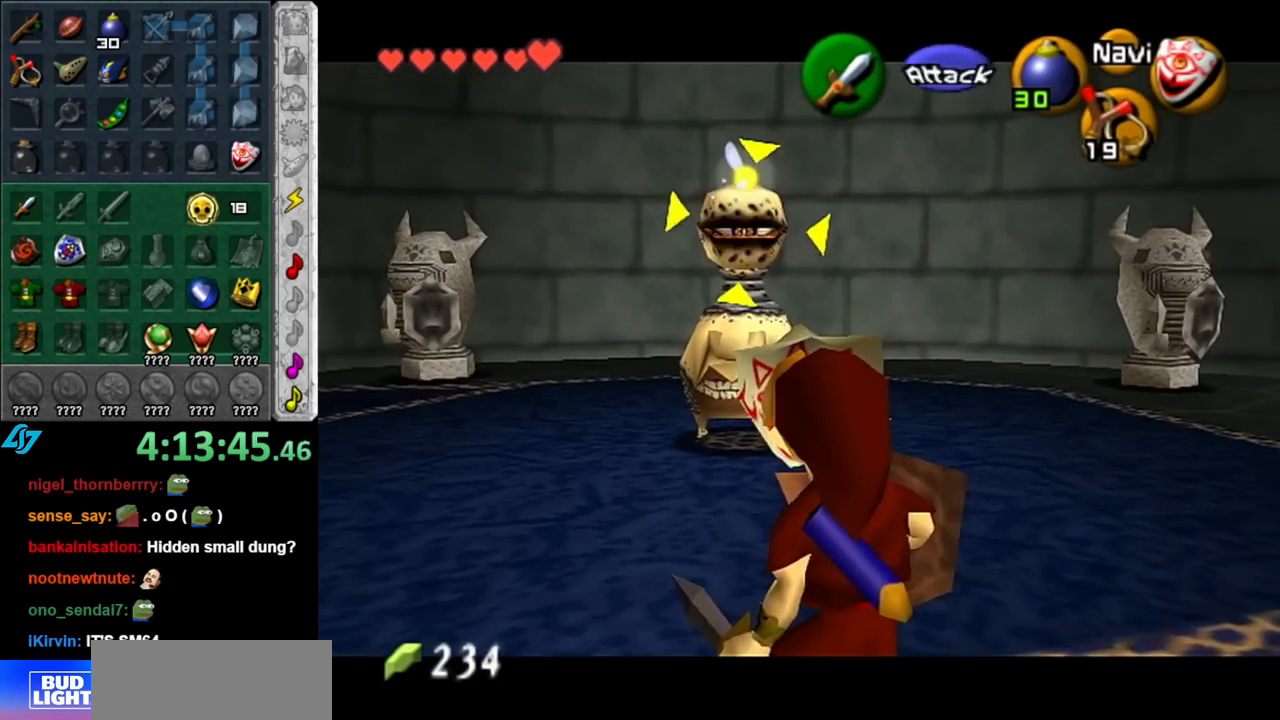
{"buttons": [], "left_stick": "down-right", "right_stick": "center", "events": [[33, "Y", "down"], [117, "Y", "up"], [183, "Y", "down"], [317, "Y", "up"]]}
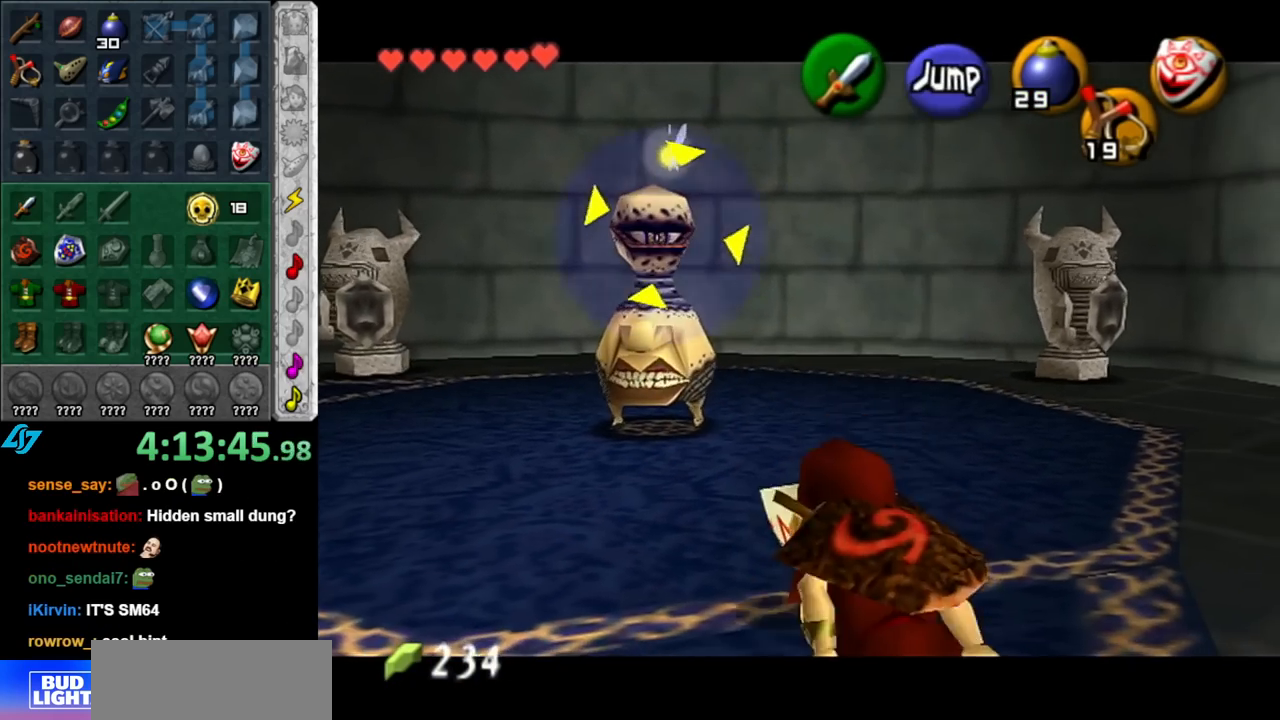
{"buttons": [], "left_stick": "center", "right_stick": "center", "events": [[467, "left_stick", "center"]]}
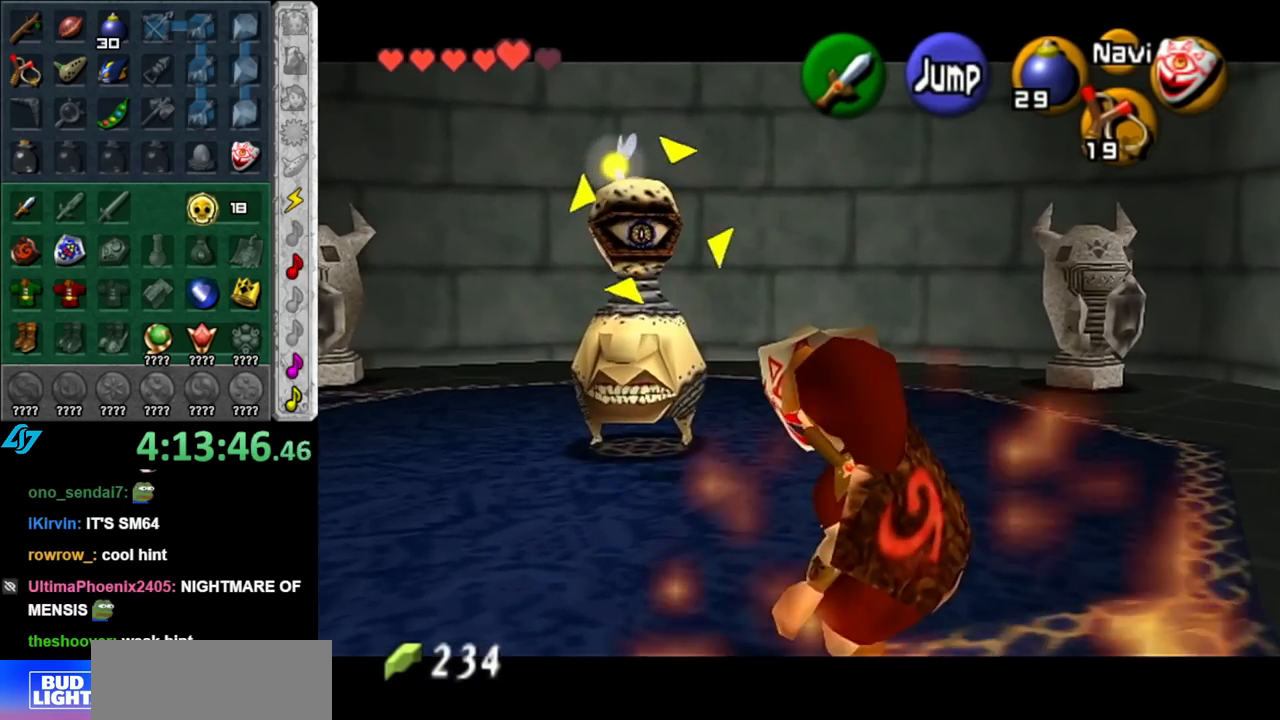
{"buttons": [], "left_stick": "down-right", "right_stick": "center", "events": [[317, "left_stick", "down-right"]]}
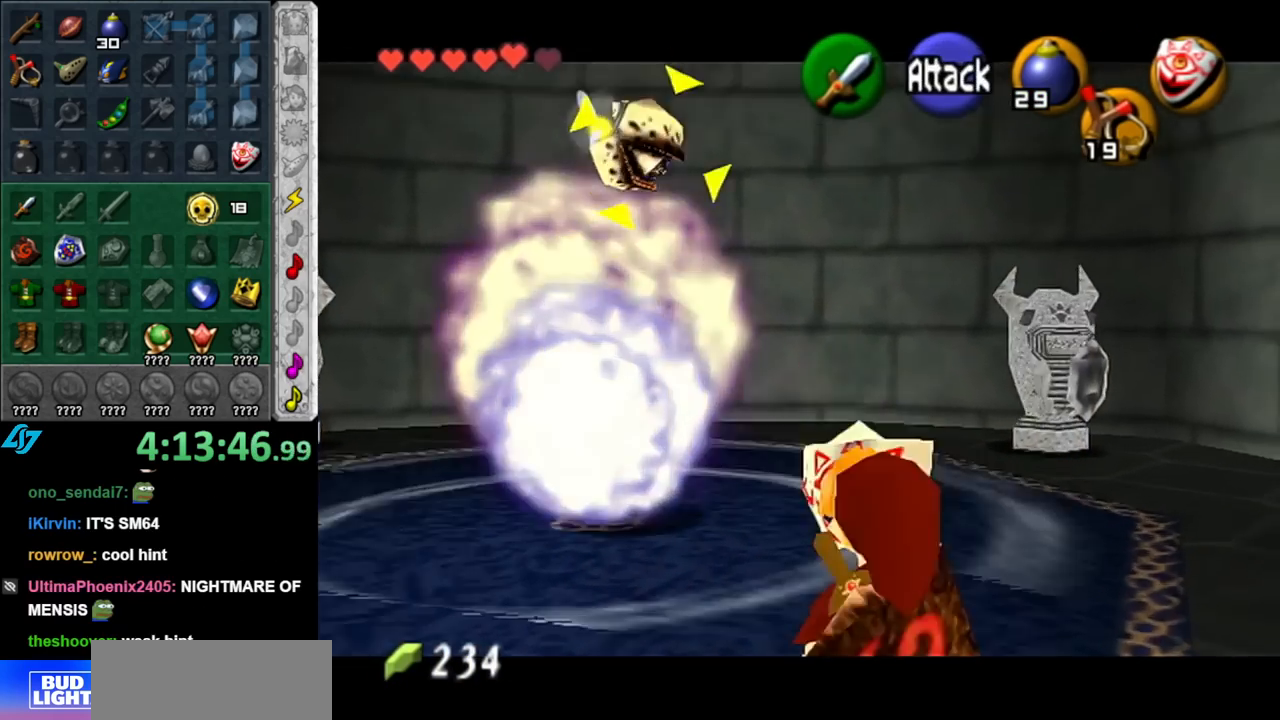
{"buttons": ["B"], "left_stick": "down-left", "right_stick": "center", "events": [[183, "left_stick", "center"], [467, "left_stick", "down-left"], [500, "B", "down"]]}
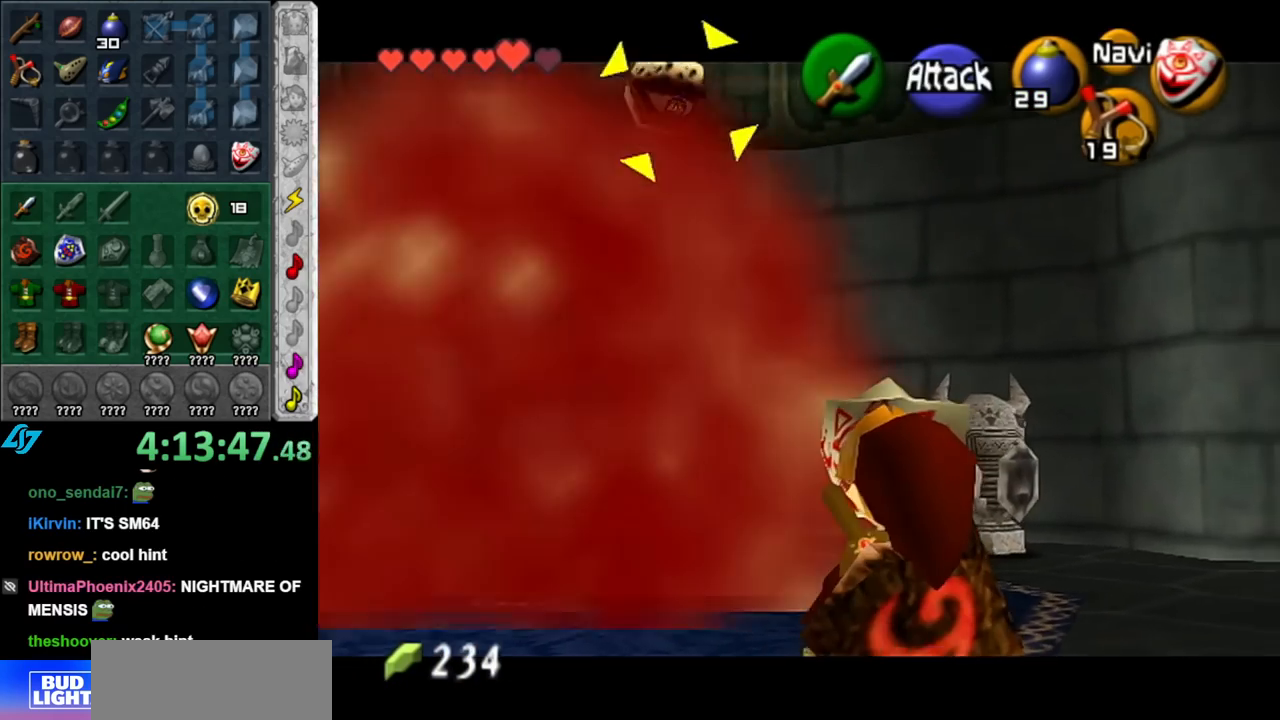
{"buttons": [], "left_stick": "center", "right_stick": "center", "events": [[150, "B", "up"], [150, "left_stick", "center"]]}
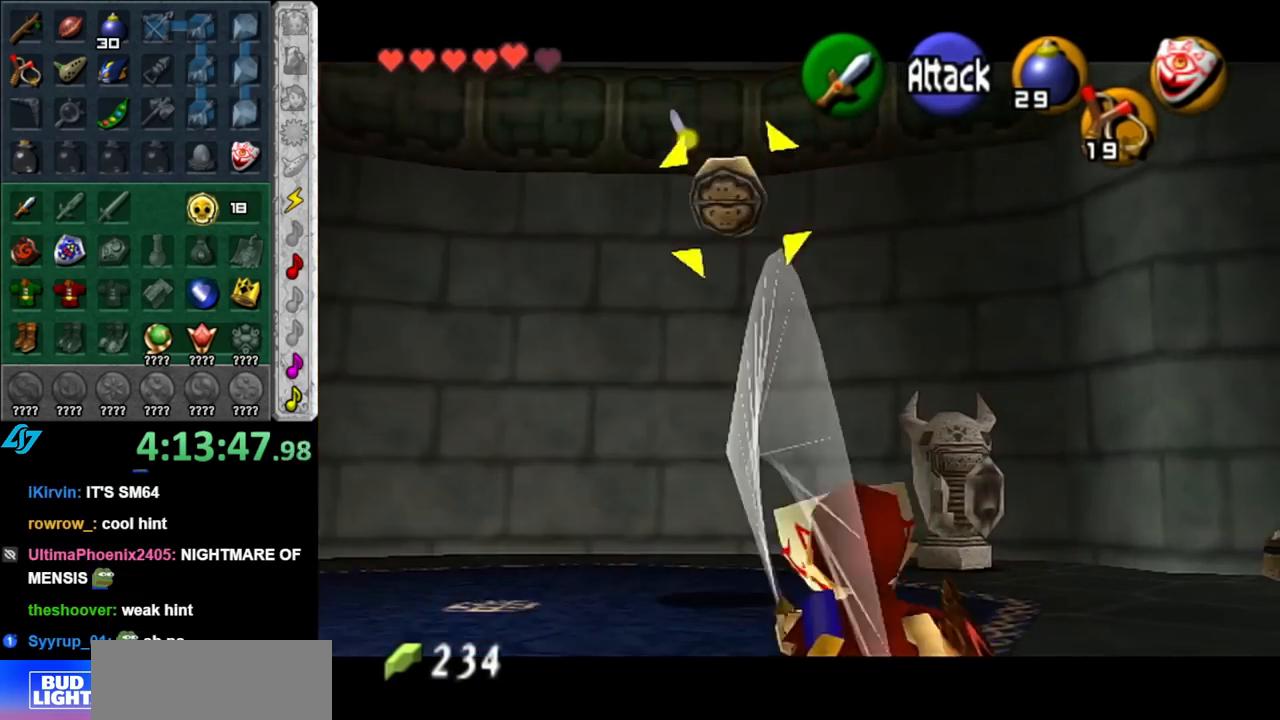
{"buttons": [], "left_stick": "center", "right_stick": "center", "events": []}
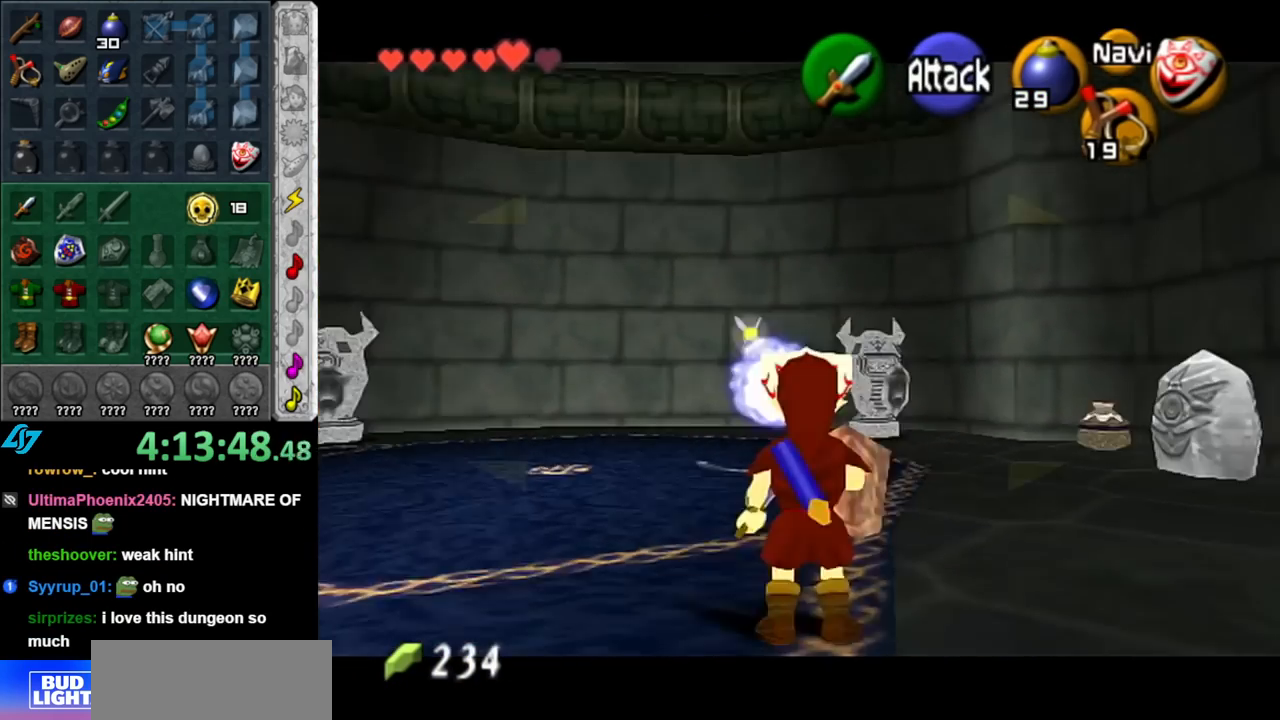
{"buttons": [], "left_stick": "up", "right_stick": "center", "events": [[250, "left_stick", "up"]]}
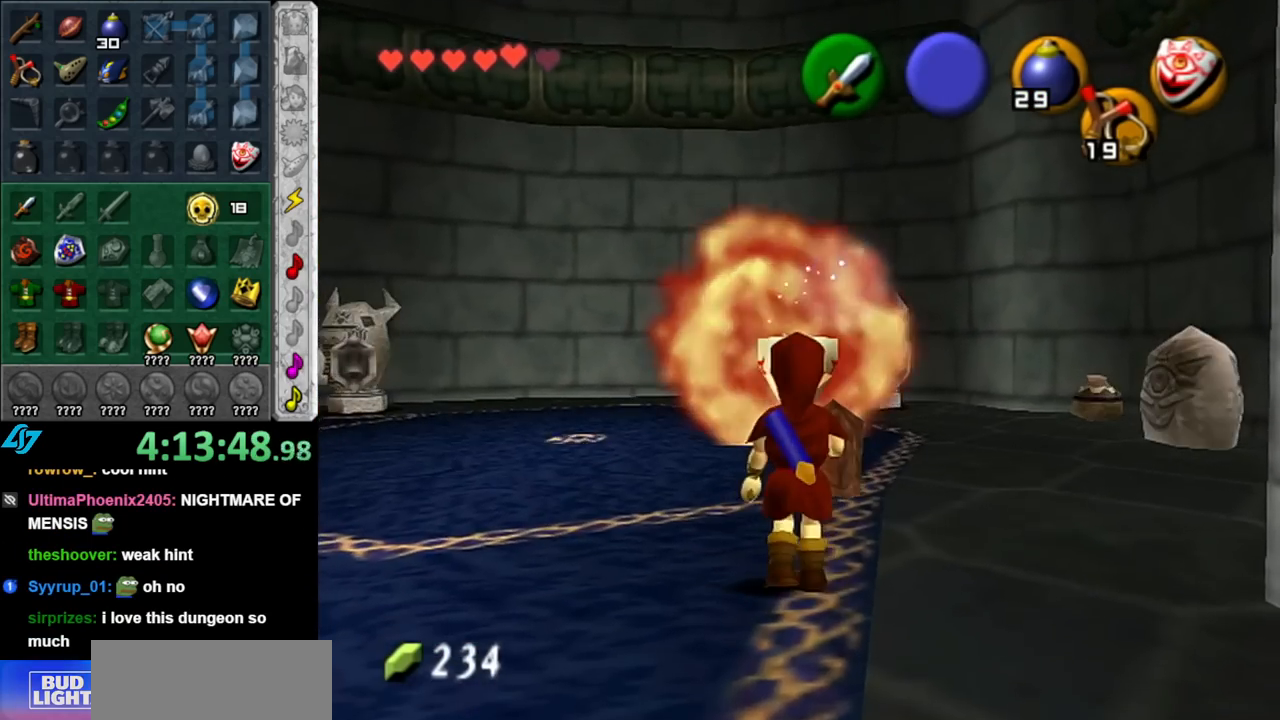
{"buttons": [], "left_stick": "up", "right_stick": "center", "events": [[33, "A", "down"], [150, "A", "up"]]}
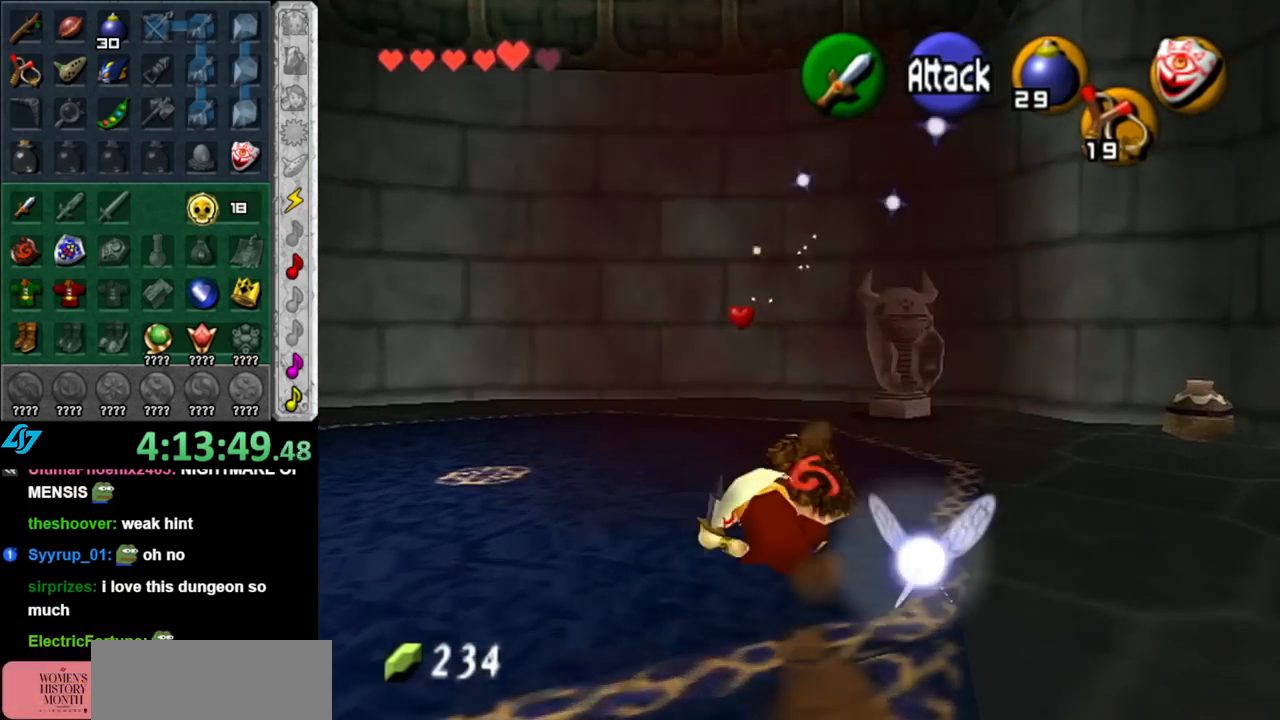
{"buttons": [], "left_stick": "up", "right_stick": "center", "events": [[133, "left_stick", "up-left"], [333, "left_stick", "up"]]}